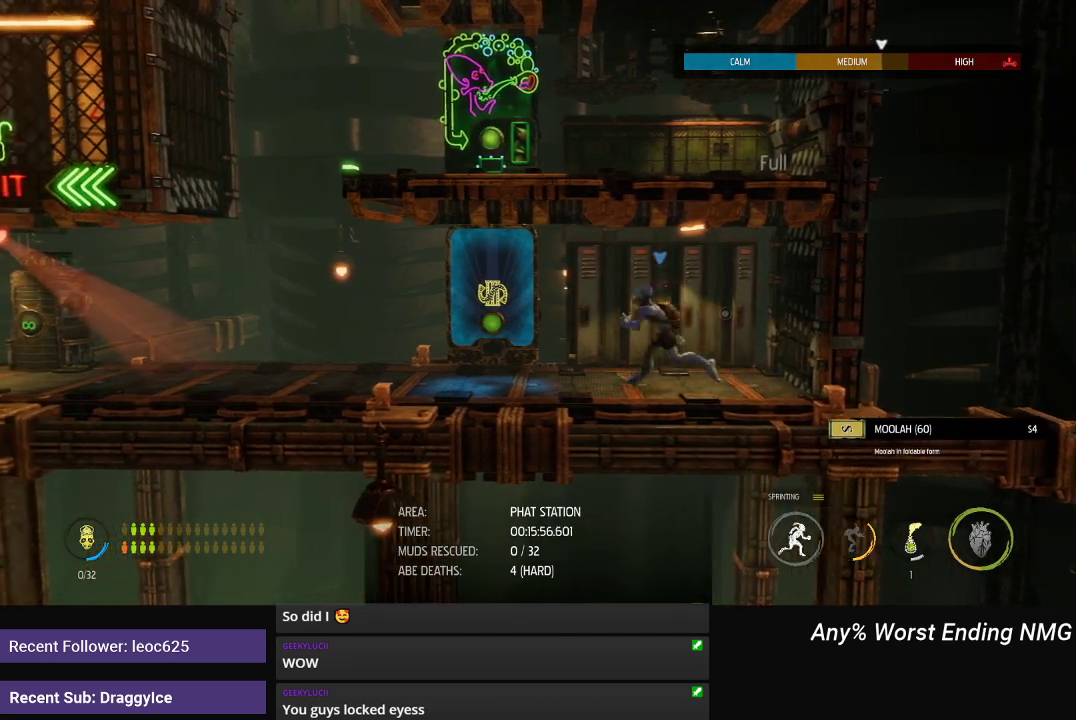
Gameplay with a controller (Xbox layout); each line is a JSON object with the inputs held at the frame after it. "events" lists button and stick changes between this image and that frame as [ms after this image, input, new state], when the widget could be followed in between.
{"buttons": ["R1"], "left_stick": "left", "right_stick": "center", "events": []}
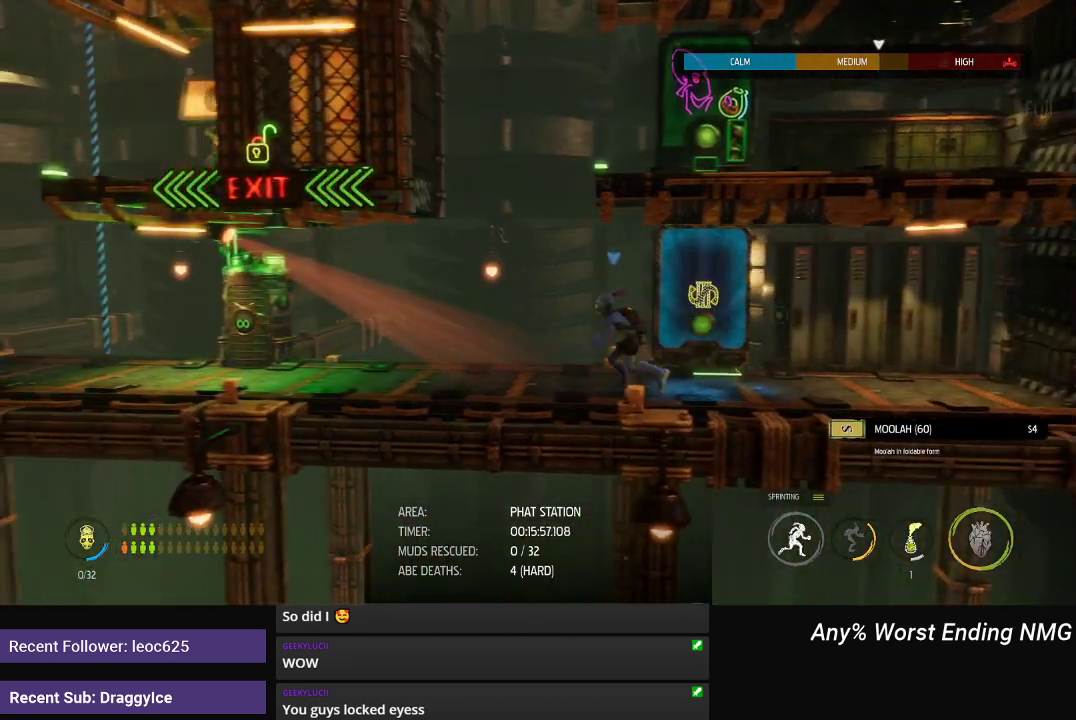
{"buttons": ["R1"], "left_stick": "left", "right_stick": "center", "events": []}
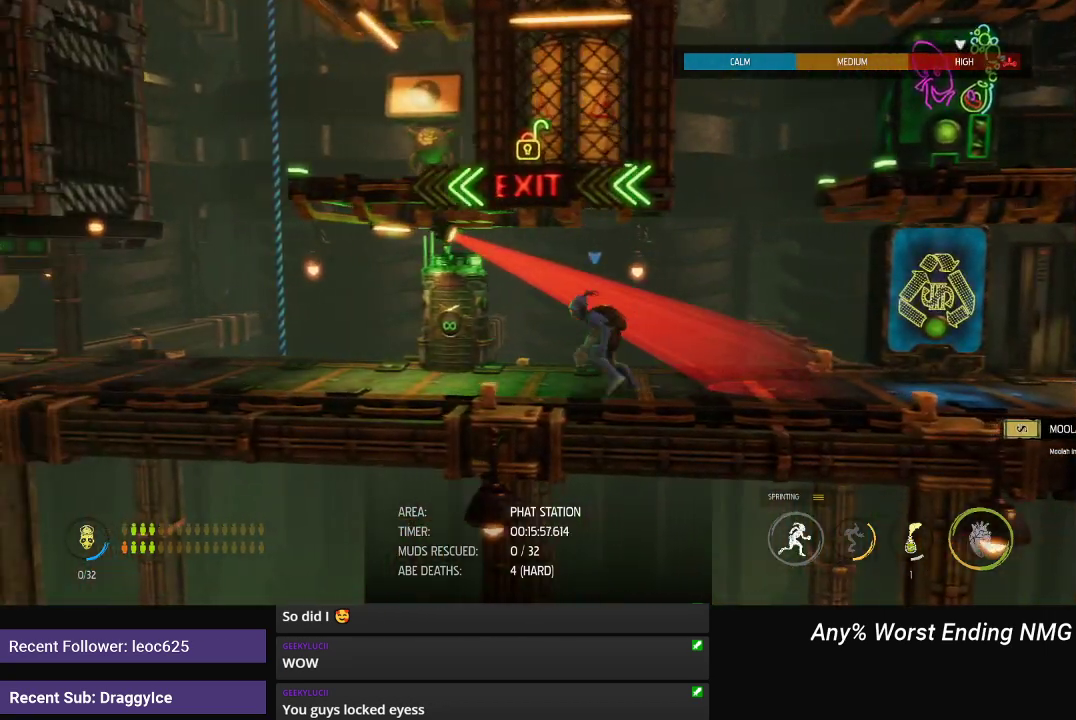
{"buttons": ["R1"], "left_stick": "left", "right_stick": "center", "events": []}
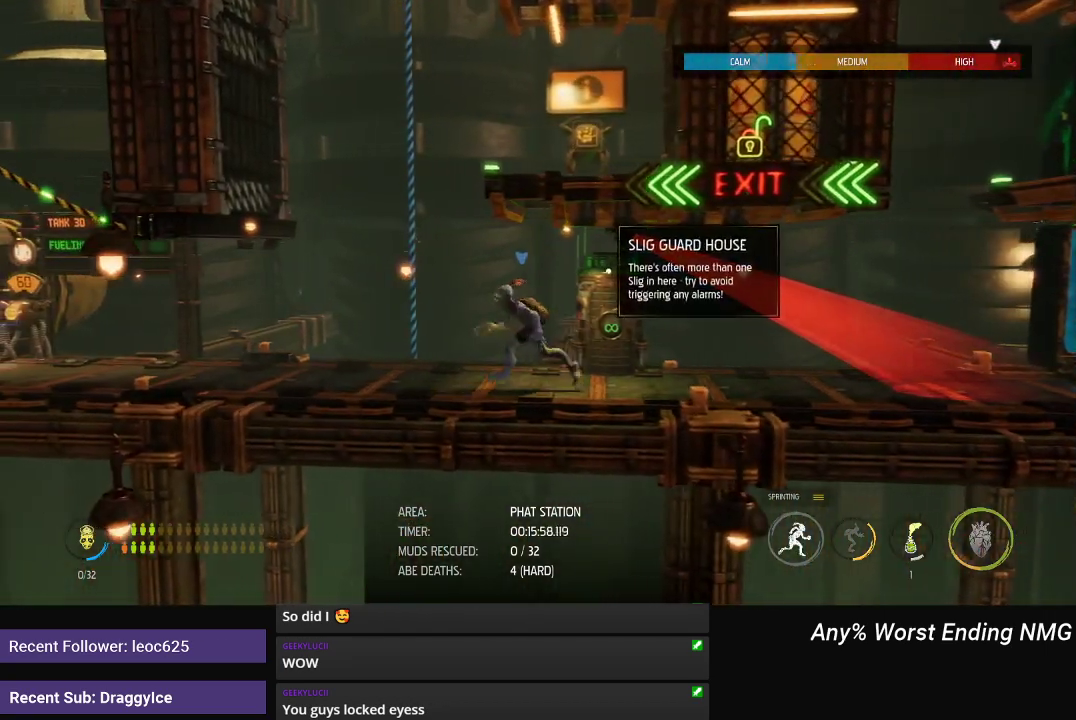
{"buttons": ["R1"], "left_stick": "left", "right_stick": "center", "events": []}
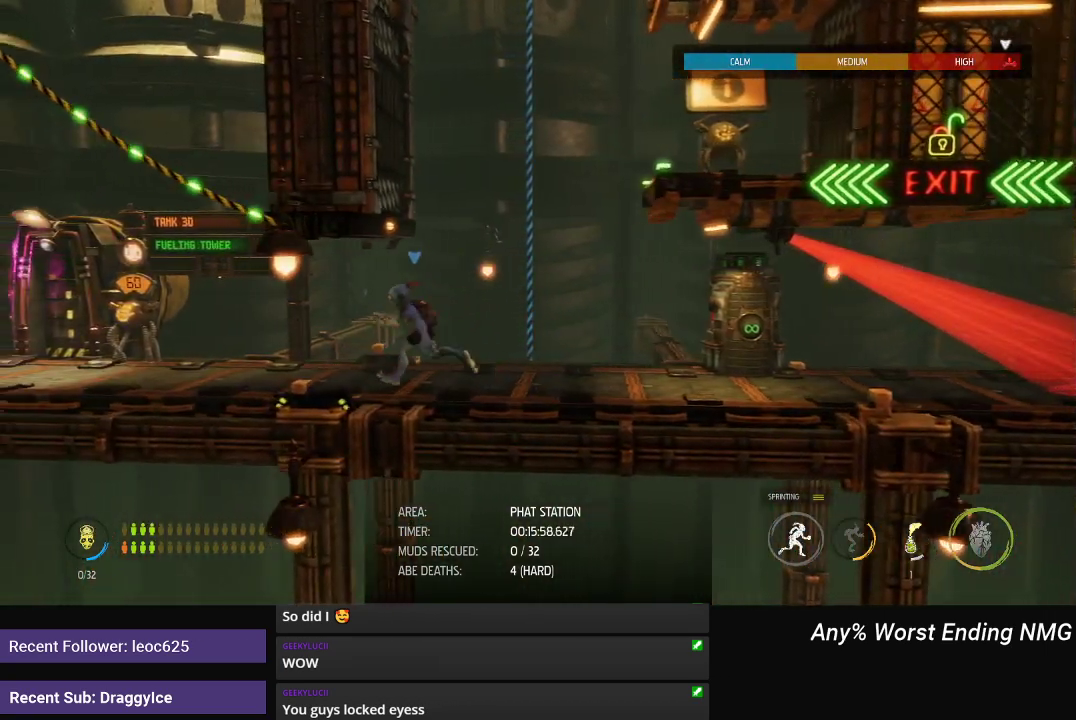
{"buttons": ["R1"], "left_stick": "left", "right_stick": "center", "events": []}
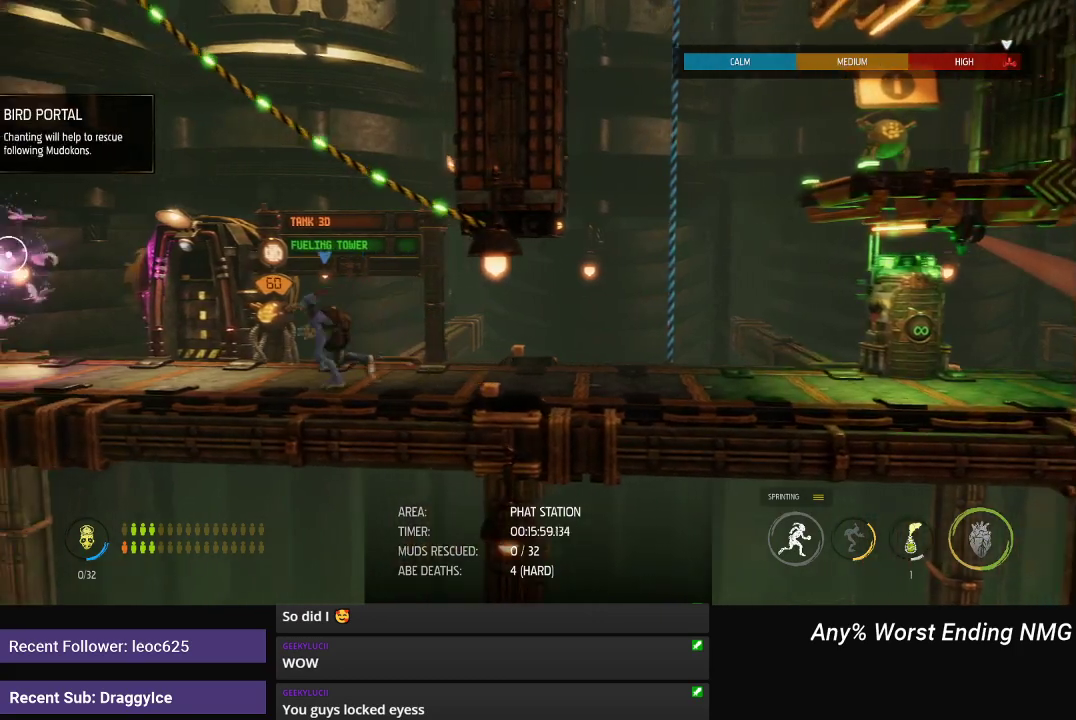
{"buttons": [], "left_stick": "center", "right_stick": "center", "events": [[134, "R1", "up"], [151, "left_stick", "center"], [201, "X", "down"], [284, "X", "up"], [334, "X", "down"], [384, "X", "up"]]}
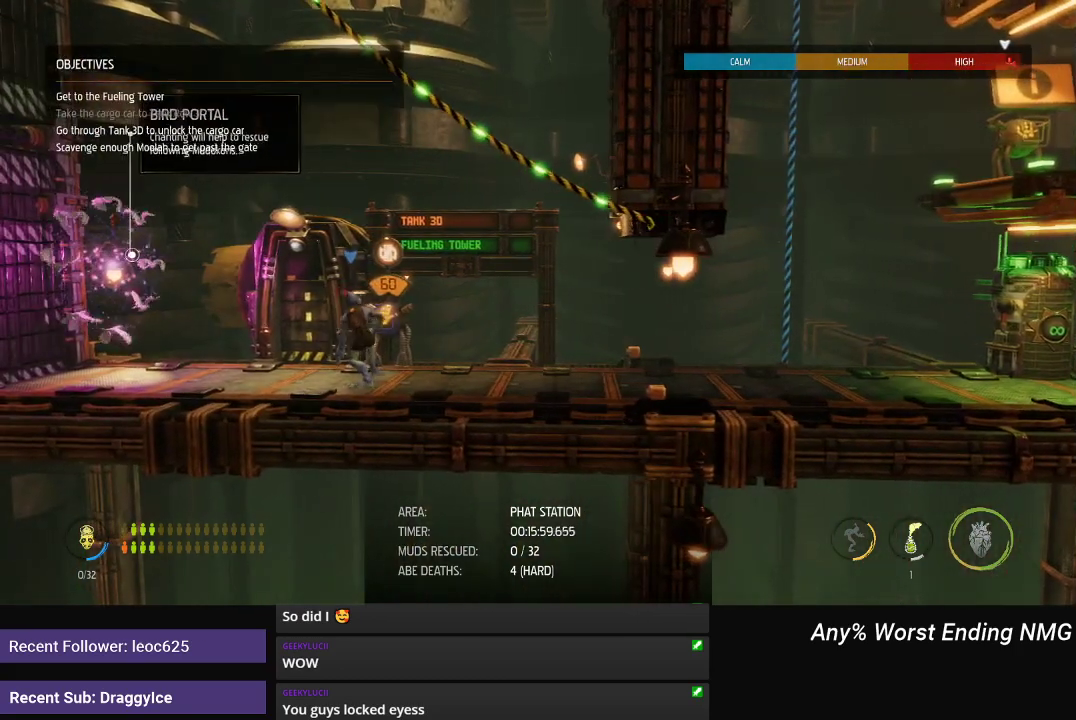
{"buttons": ["R1"], "left_stick": "left", "right_stick": "center", "events": [[250, "R1", "down"], [300, "left_stick", "left"]]}
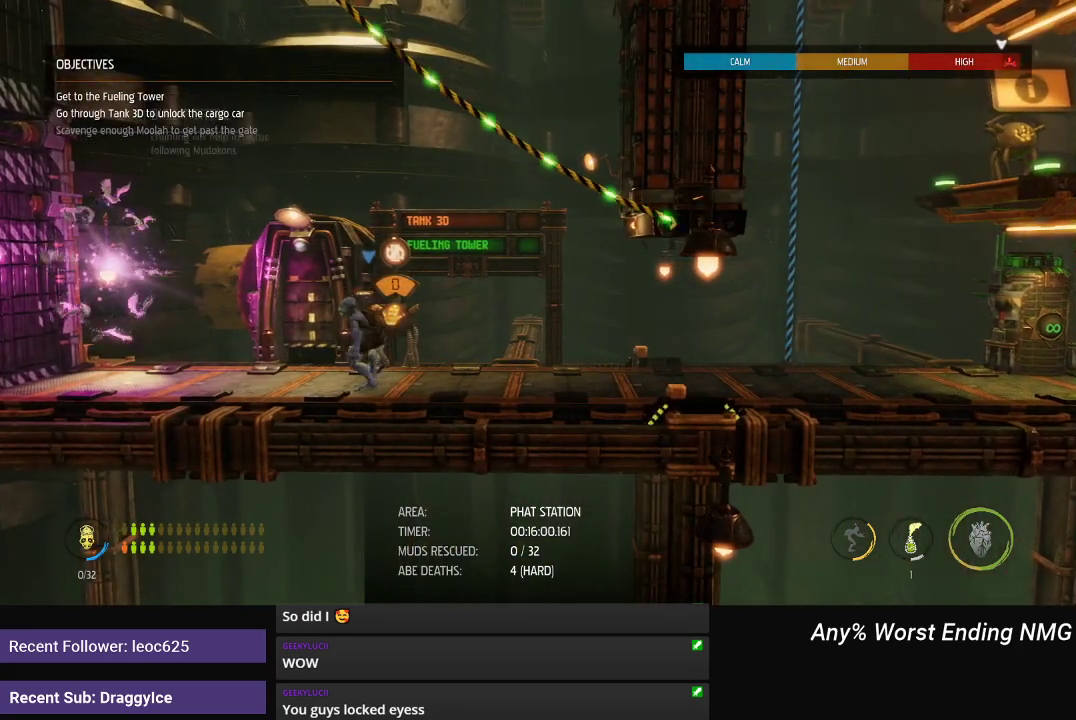
{"buttons": ["R1"], "left_stick": "left", "right_stick": "center", "events": []}
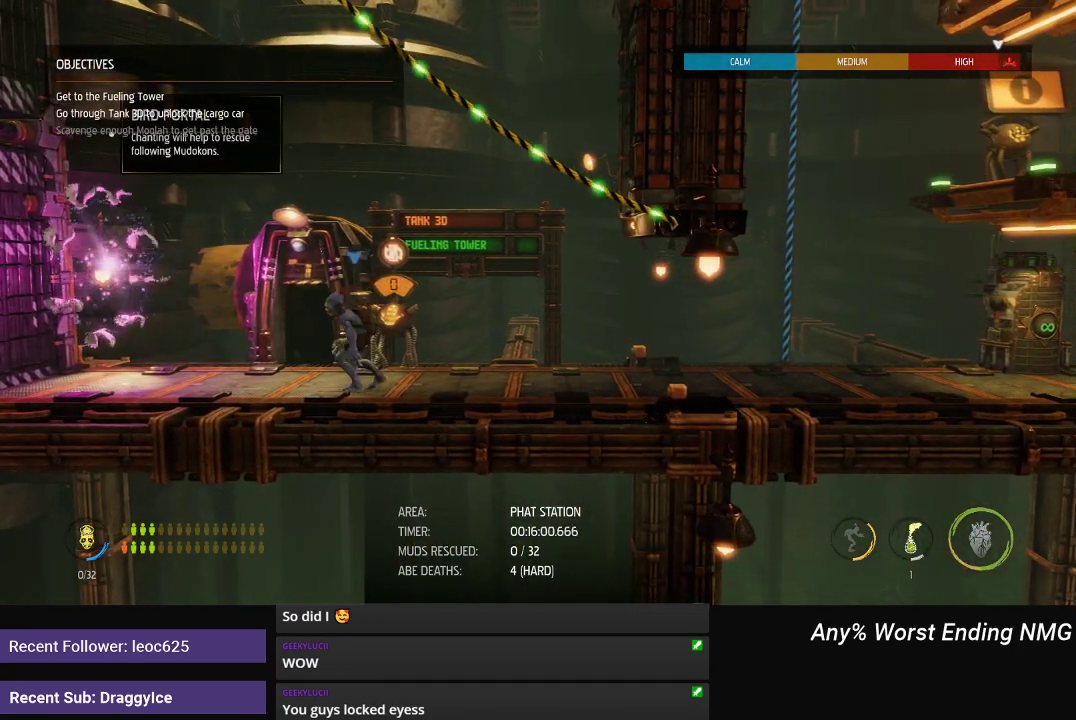
{"buttons": [], "left_stick": "center", "right_stick": "center", "events": [[250, "R1", "up"], [284, "left_stick", "center"], [300, "X", "down"], [367, "X", "up"], [417, "X", "down"], [467, "X", "up"]]}
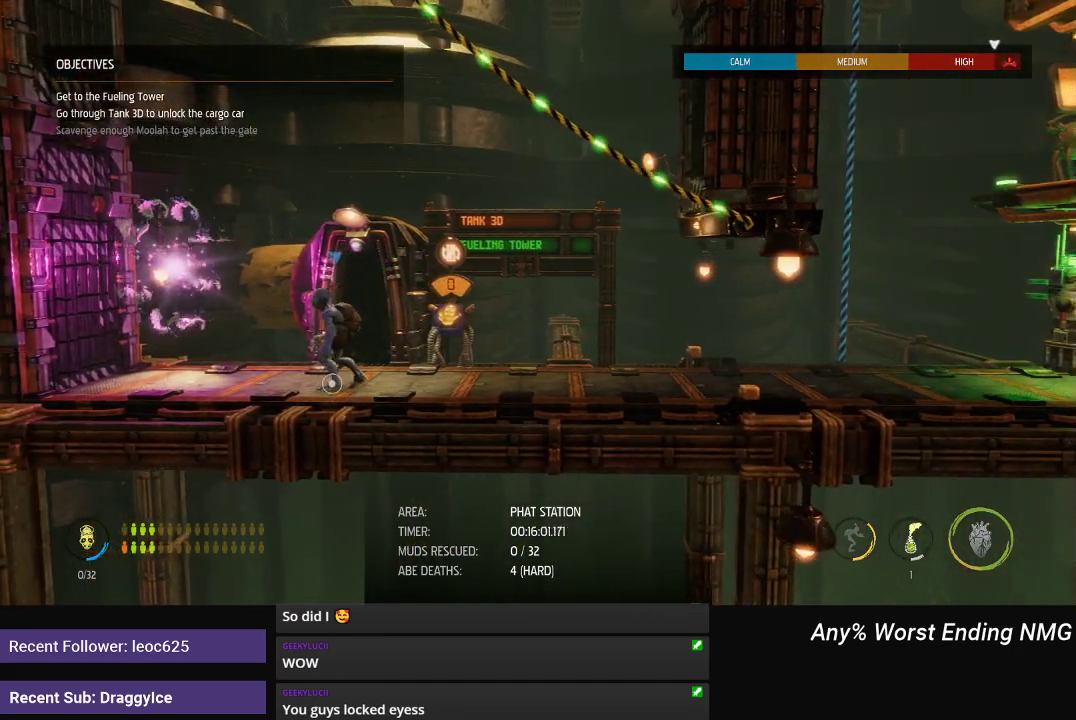
{"buttons": ["X"], "left_stick": "center", "right_stick": "center", "events": [[33, "X", "down"], [83, "X", "up"], [150, "X", "down"], [200, "X", "up"], [266, "X", "down"], [316, "X", "up"], [483, "X", "down"]]}
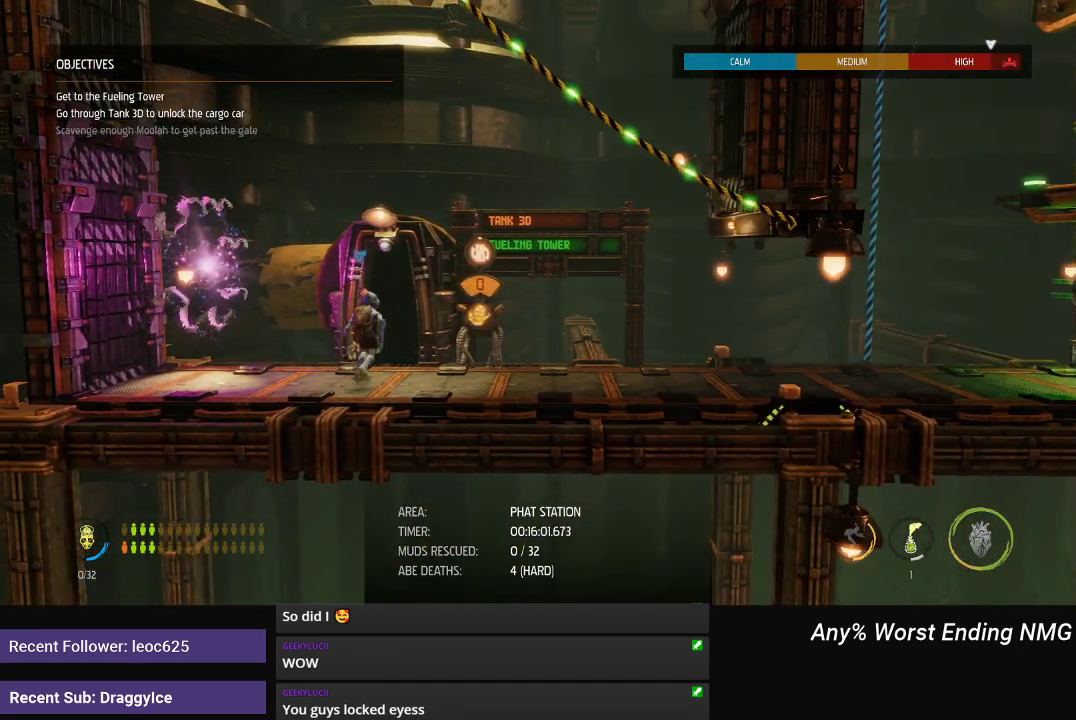
{"buttons": [], "left_stick": "center", "right_stick": "center", "events": [[33, "X", "up"]]}
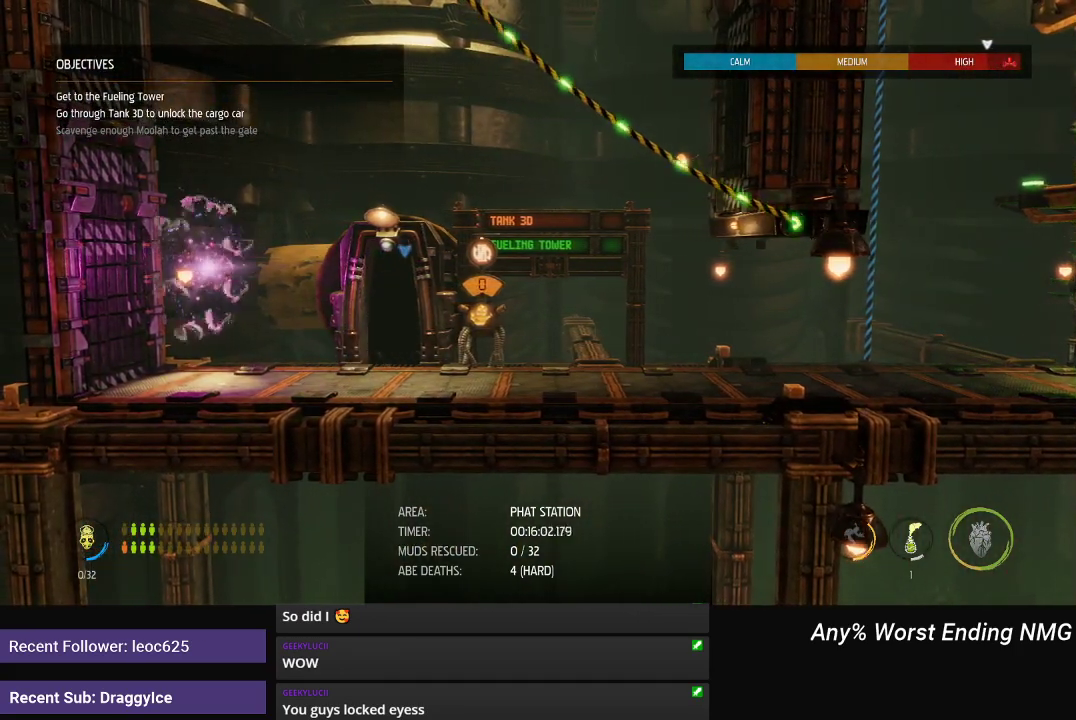
{"buttons": [], "left_stick": "center", "right_stick": "center", "events": []}
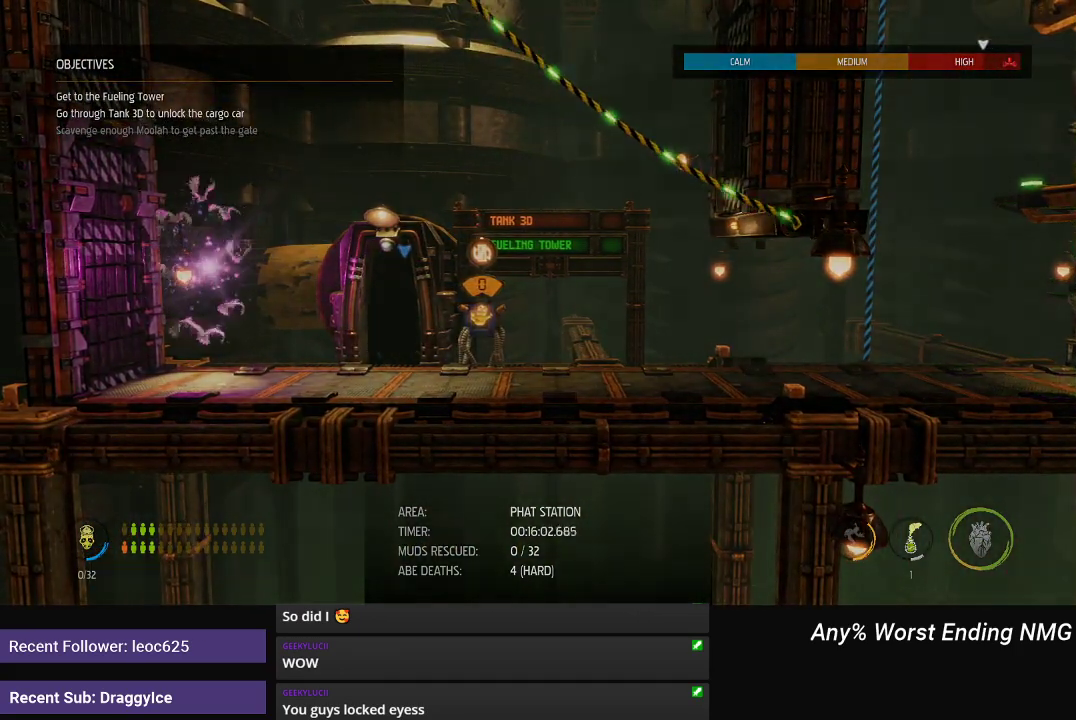
{"buttons": [], "left_stick": "center", "right_stick": "center", "events": []}
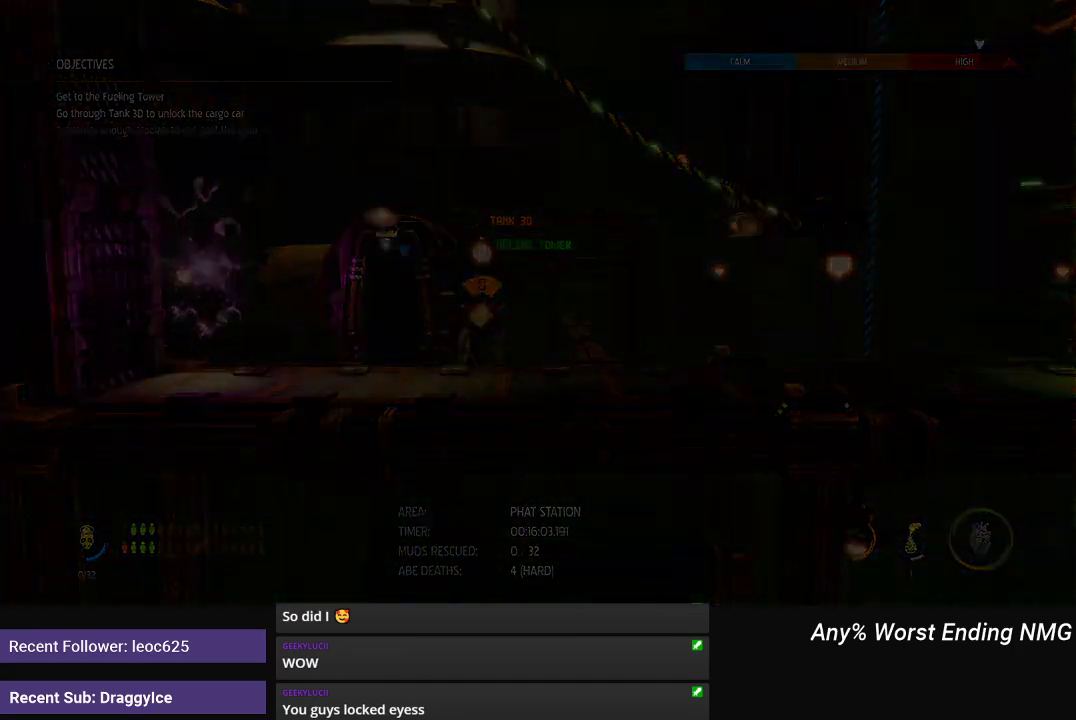
{"buttons": ["R1"], "left_stick": "center", "right_stick": "center", "events": [[184, "R1", "down"]]}
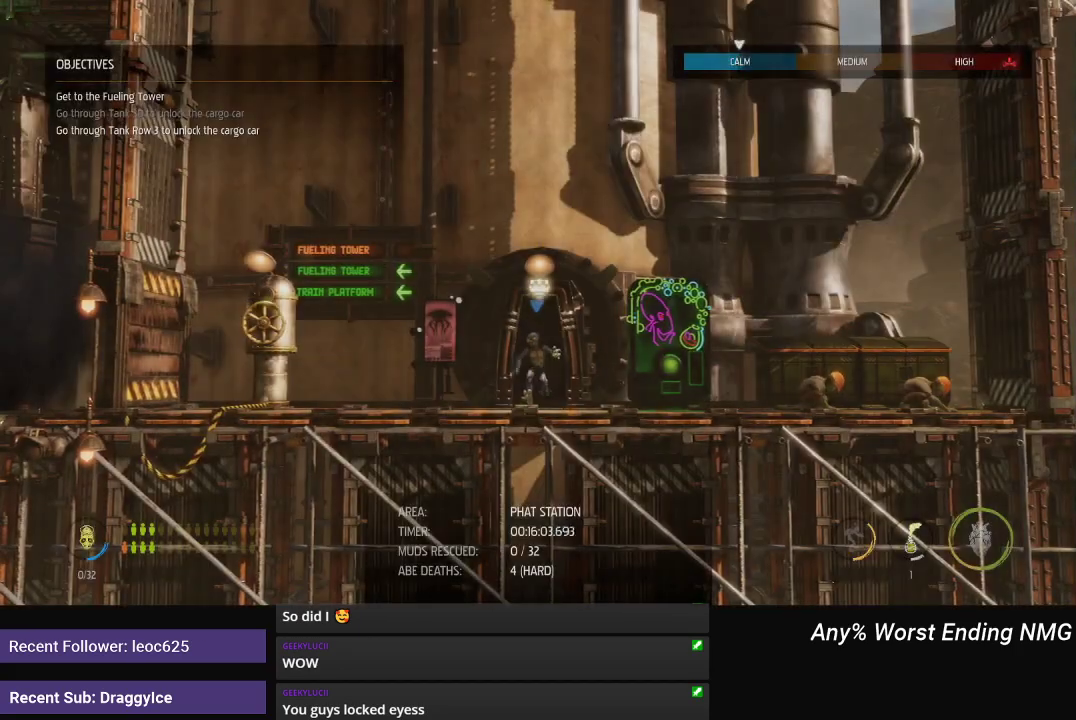
{"buttons": ["R1"], "left_stick": "left", "right_stick": "center", "events": [[400, "left_stick", "left"]]}
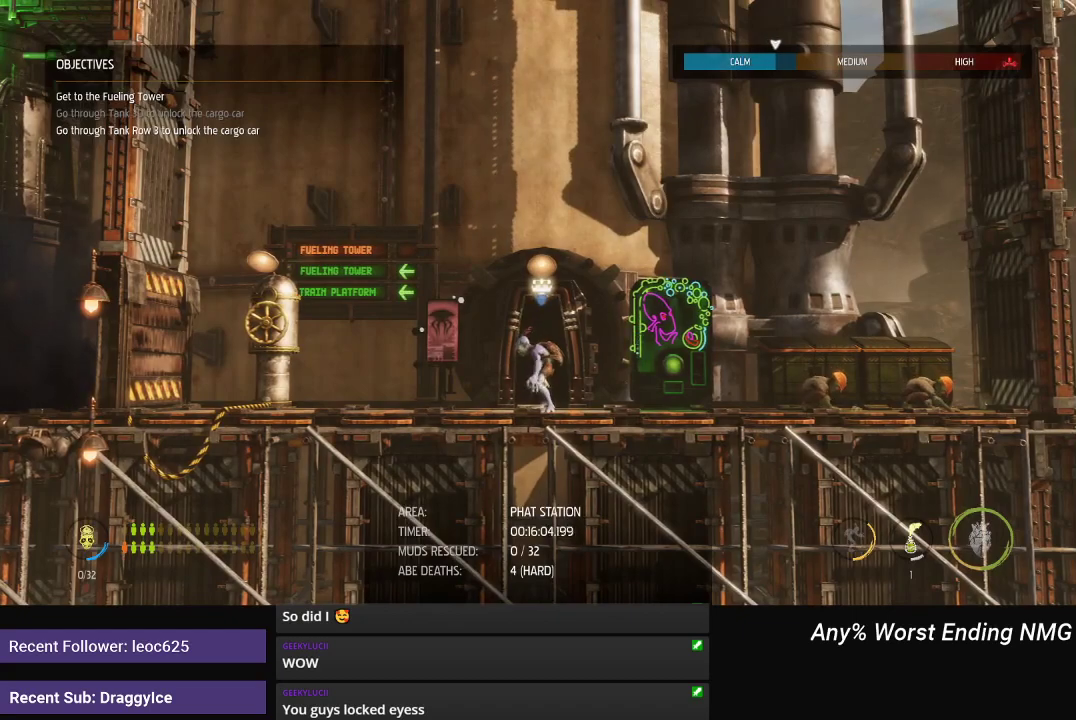
{"buttons": ["R1"], "left_stick": "left", "right_stick": "center", "events": []}
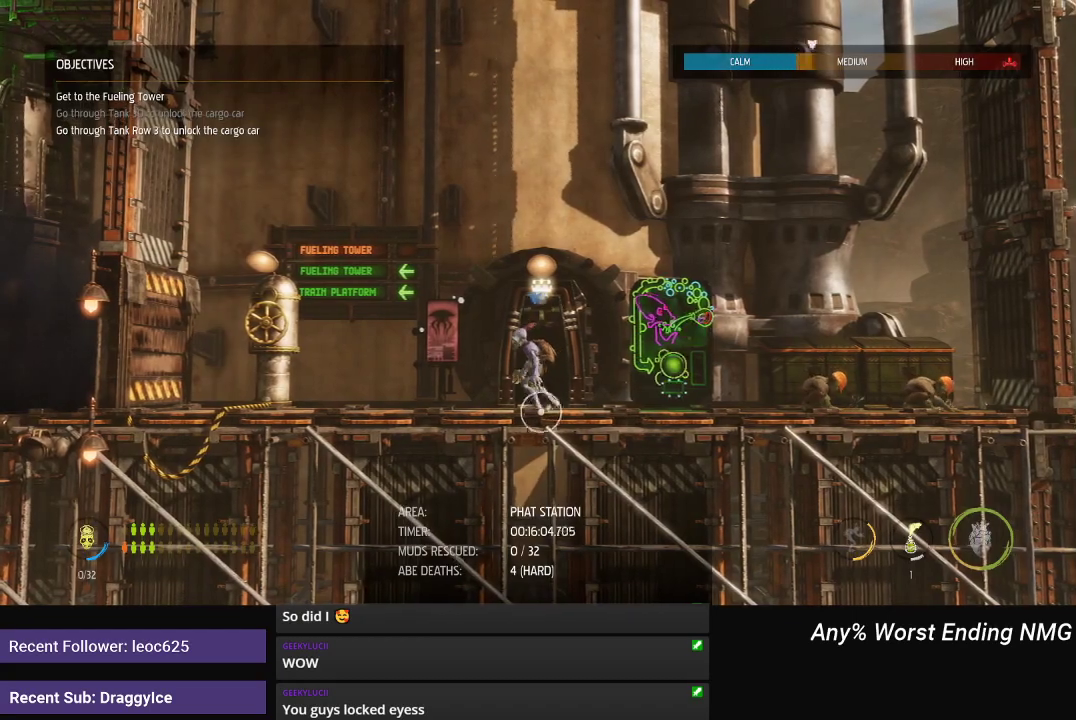
{"buttons": ["R1"], "left_stick": "left", "right_stick": "center", "events": []}
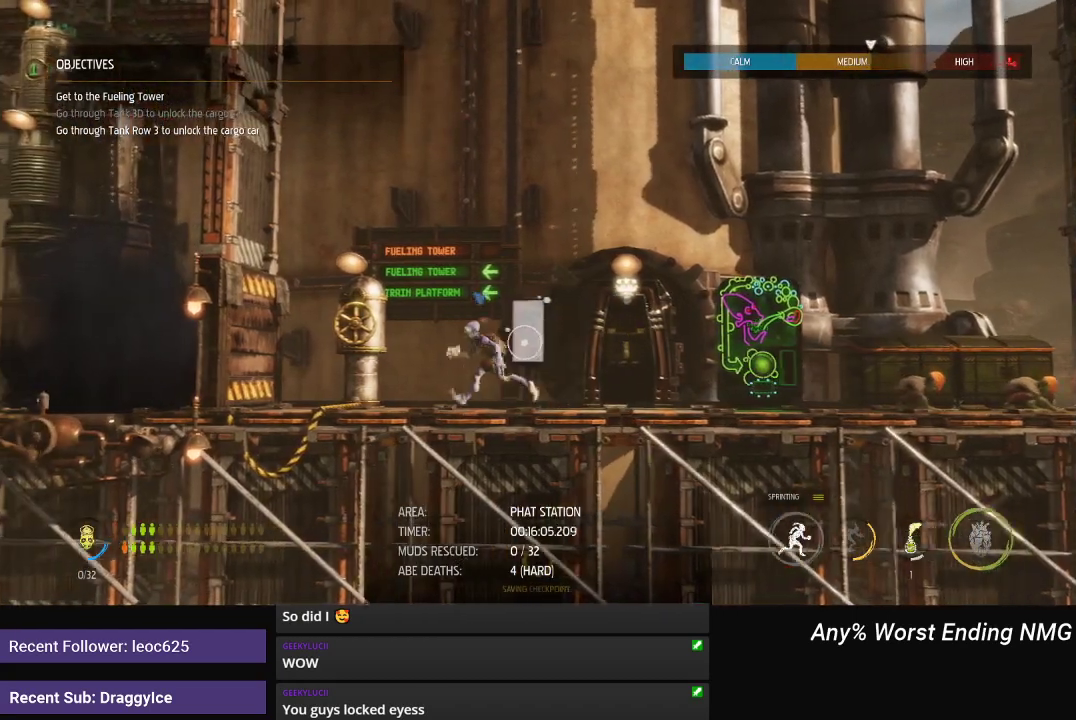
{"buttons": [], "left_stick": "center", "right_stick": "center", "events": [[251, "R1", "up"], [251, "left_stick", "center"]]}
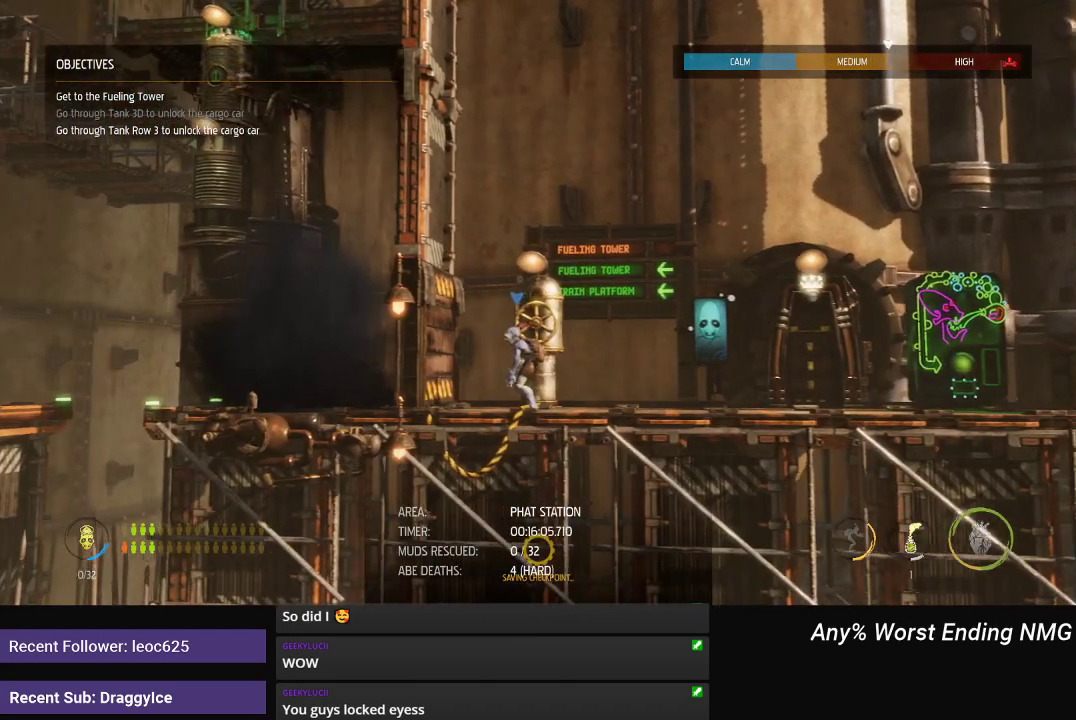
{"buttons": ["X"], "left_stick": "center", "right_stick": "center", "events": [[234, "X", "down"]]}
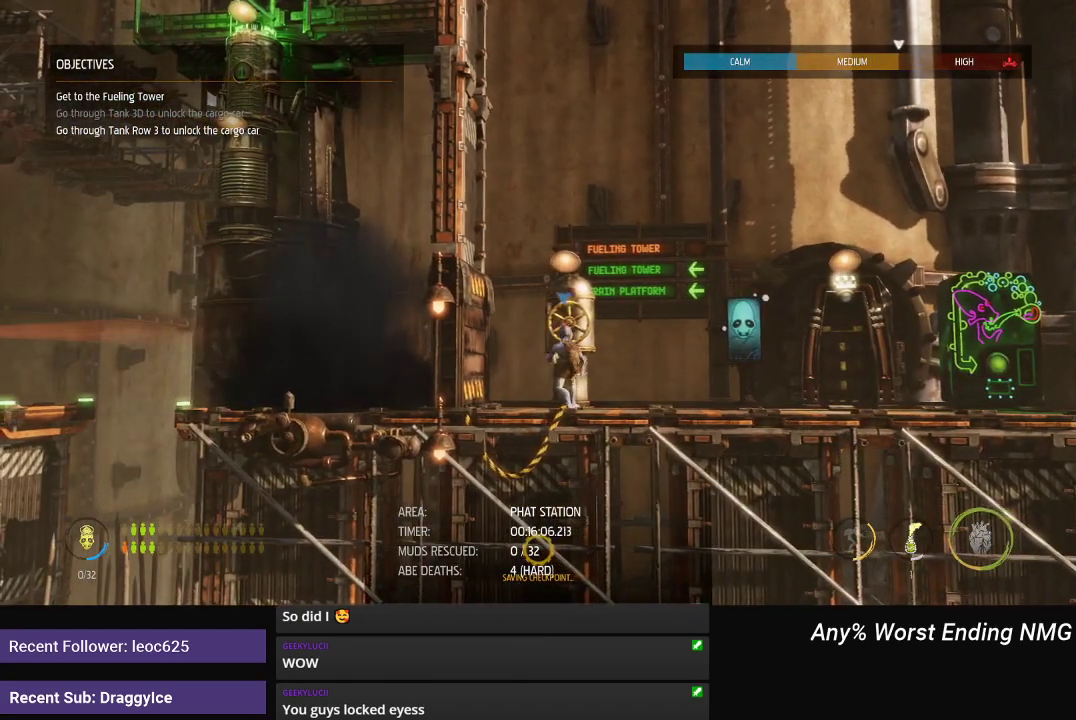
{"buttons": ["X"], "left_stick": "center", "right_stick": "center", "events": []}
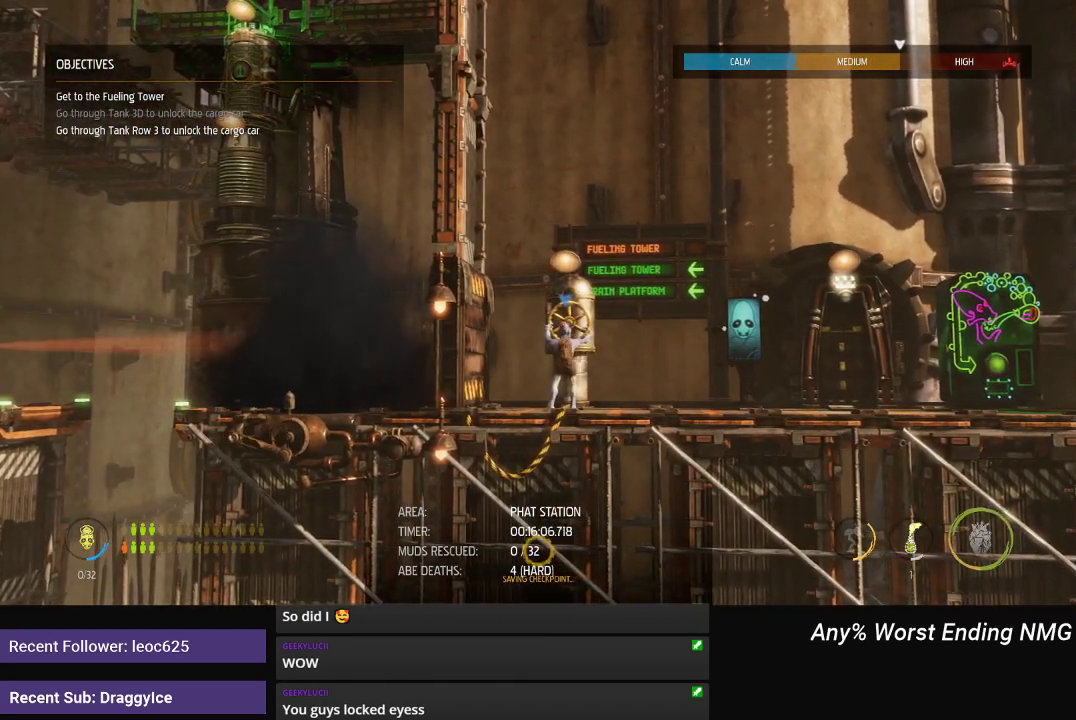
{"buttons": ["X"], "left_stick": "center", "right_stick": "center", "events": []}
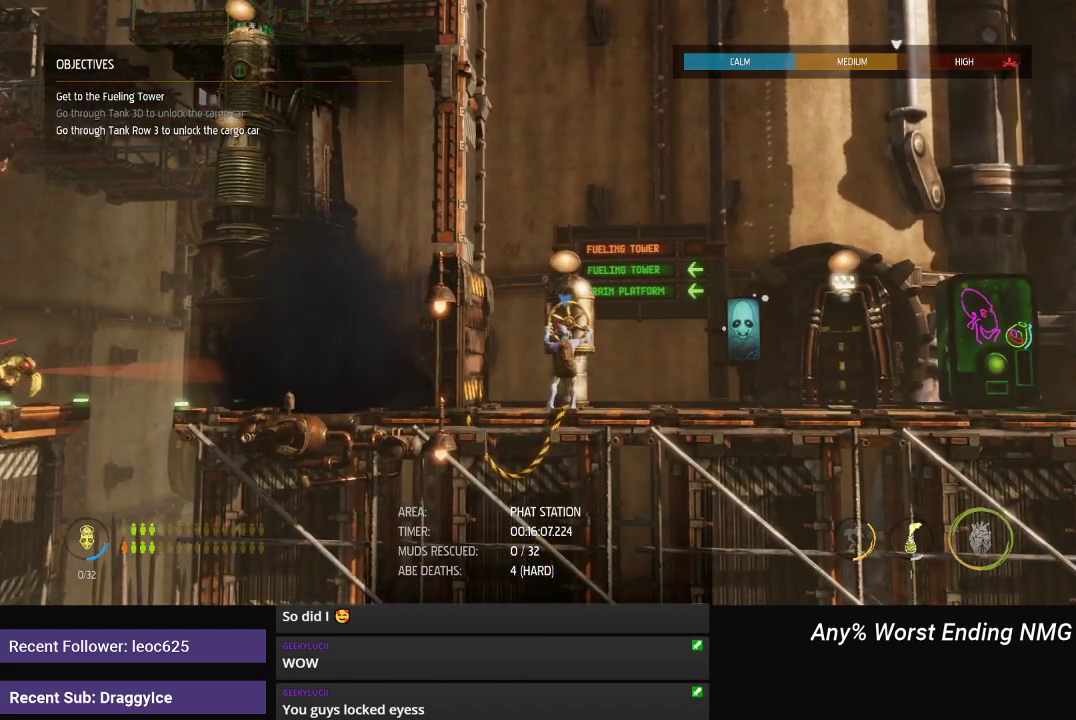
{"buttons": ["X"], "left_stick": "center", "right_stick": "center", "events": []}
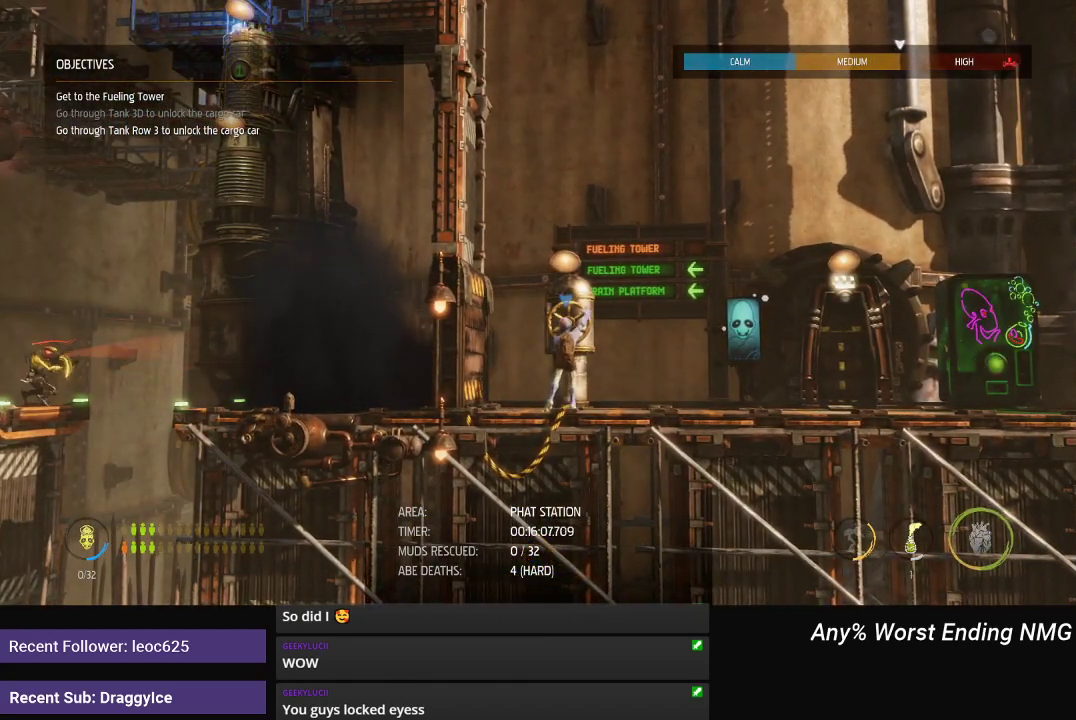
{"buttons": ["X"], "left_stick": "center", "right_stick": "center", "events": []}
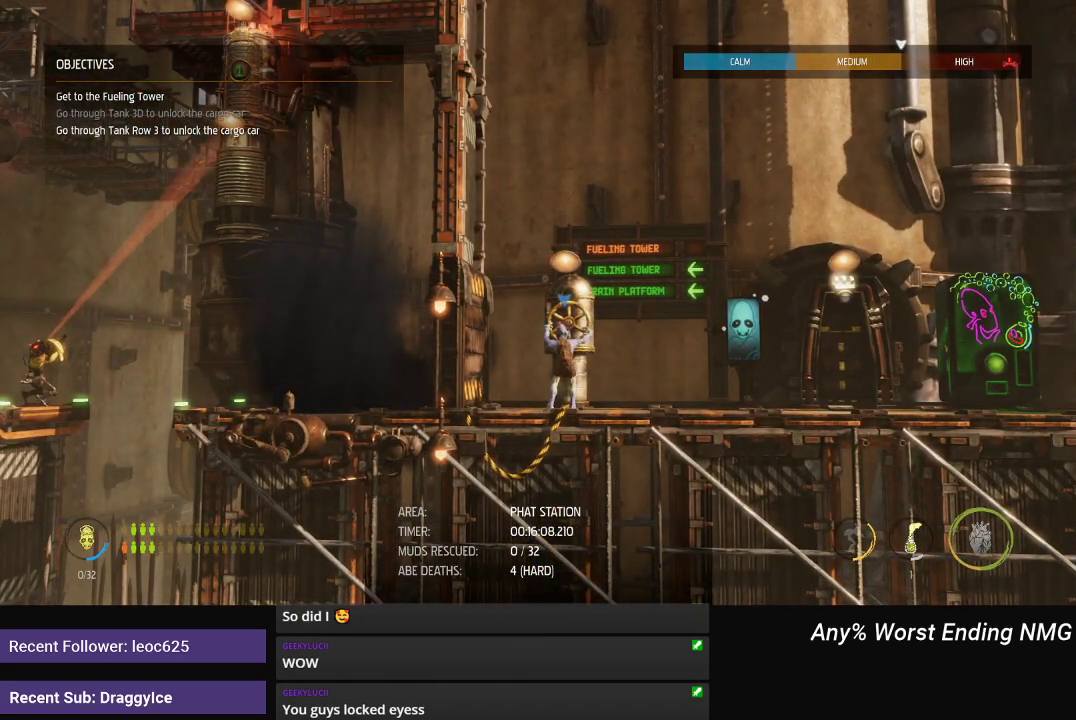
{"buttons": ["X"], "left_stick": "center", "right_stick": "center", "events": []}
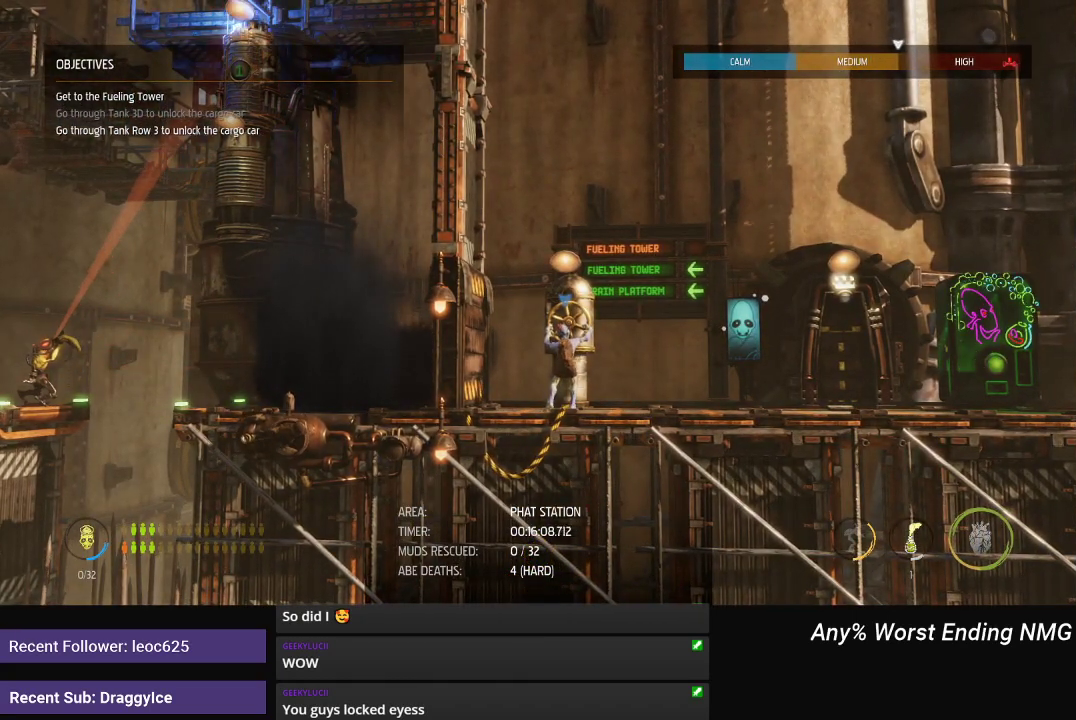
{"buttons": ["X"], "left_stick": "center", "right_stick": "center", "events": []}
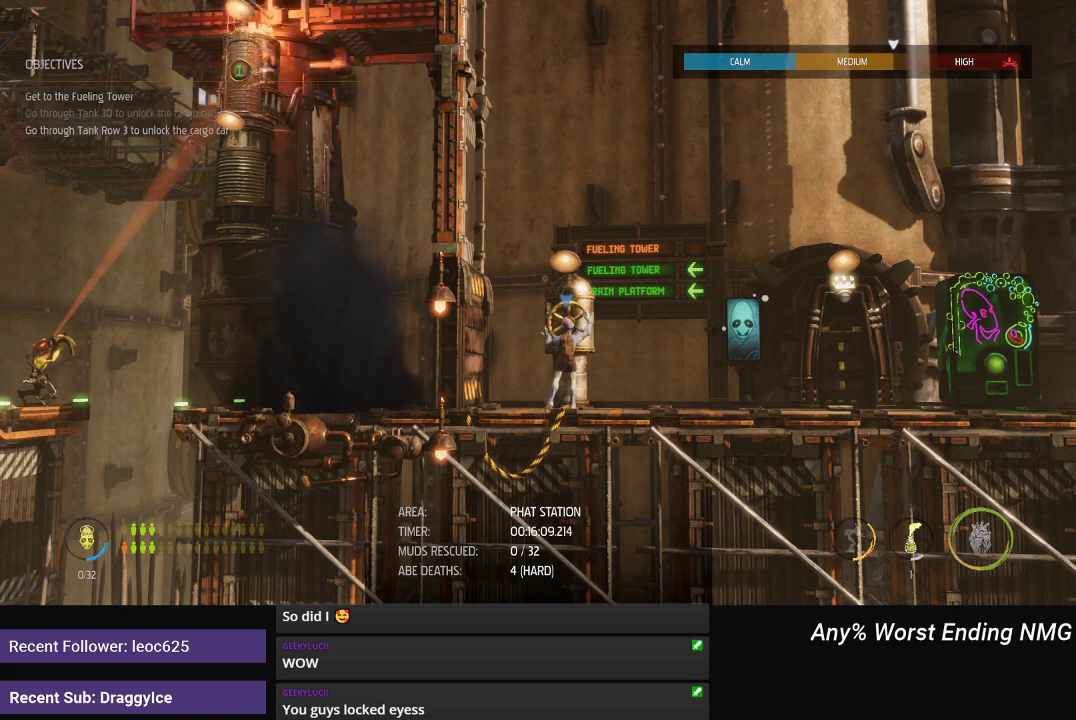
{"buttons": ["X"], "left_stick": "center", "right_stick": "center", "events": []}
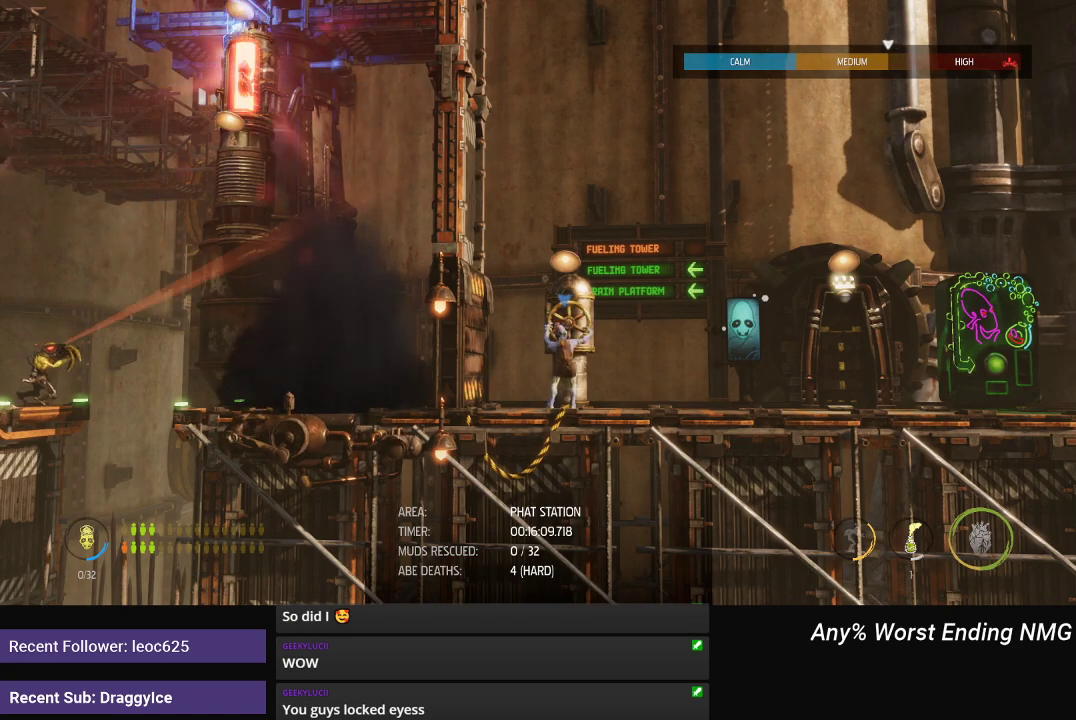
{"buttons": ["X"], "left_stick": "center", "right_stick": "center", "events": []}
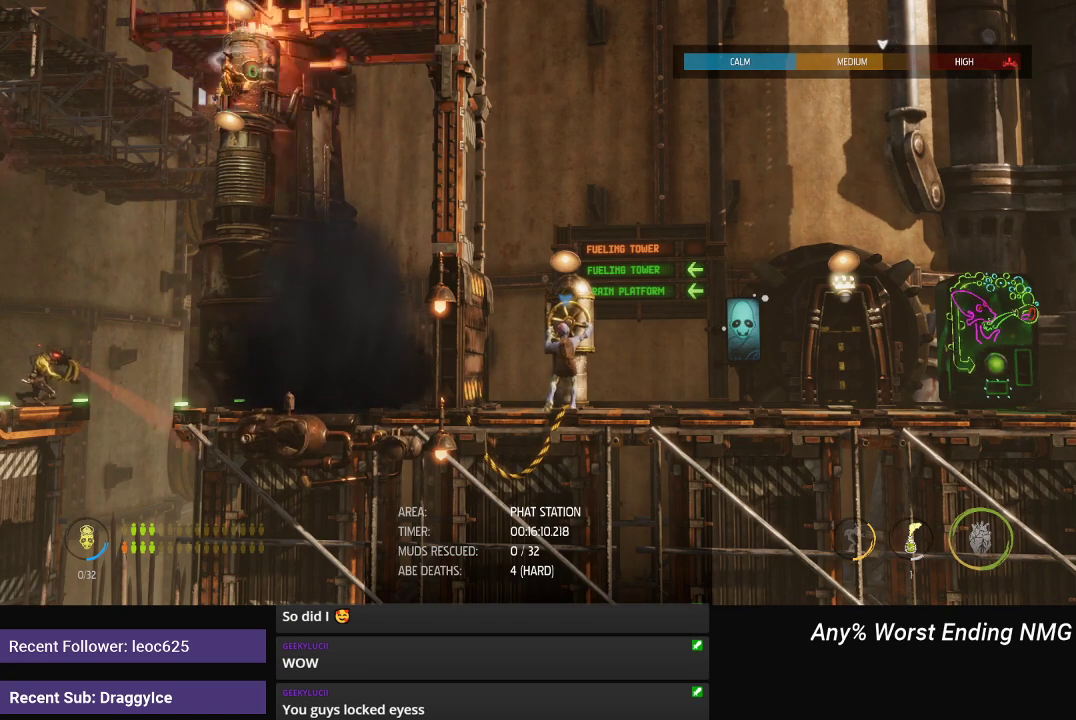
{"buttons": ["X"], "left_stick": "center", "right_stick": "center", "events": []}
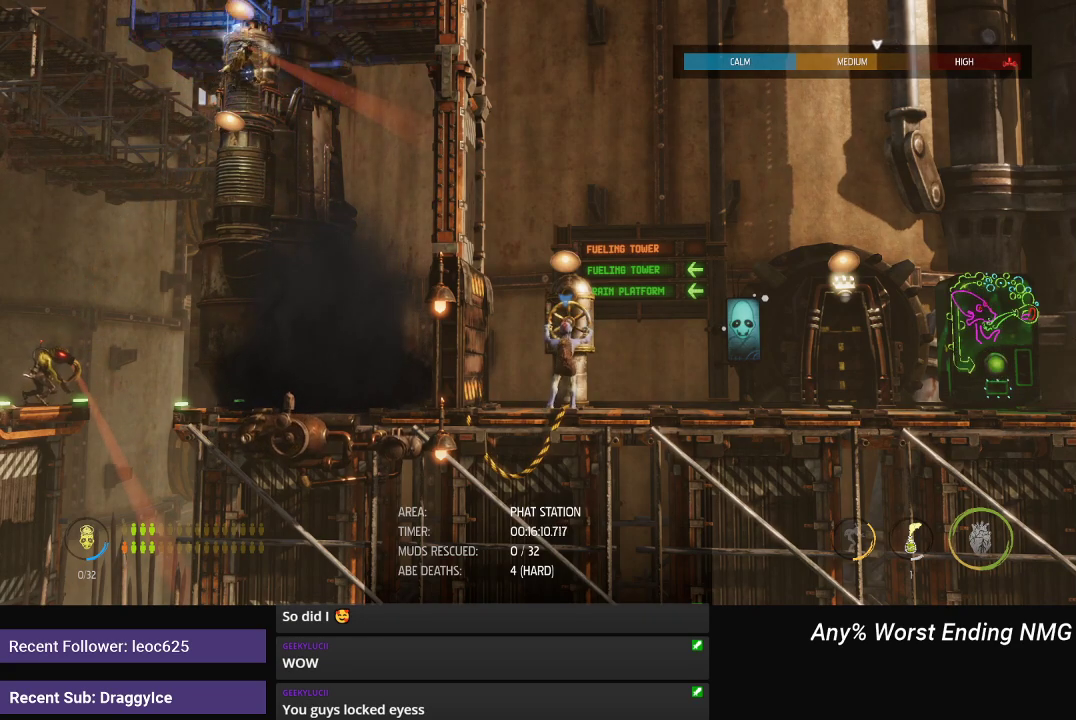
{"buttons": ["X"], "left_stick": "center", "right_stick": "center", "events": []}
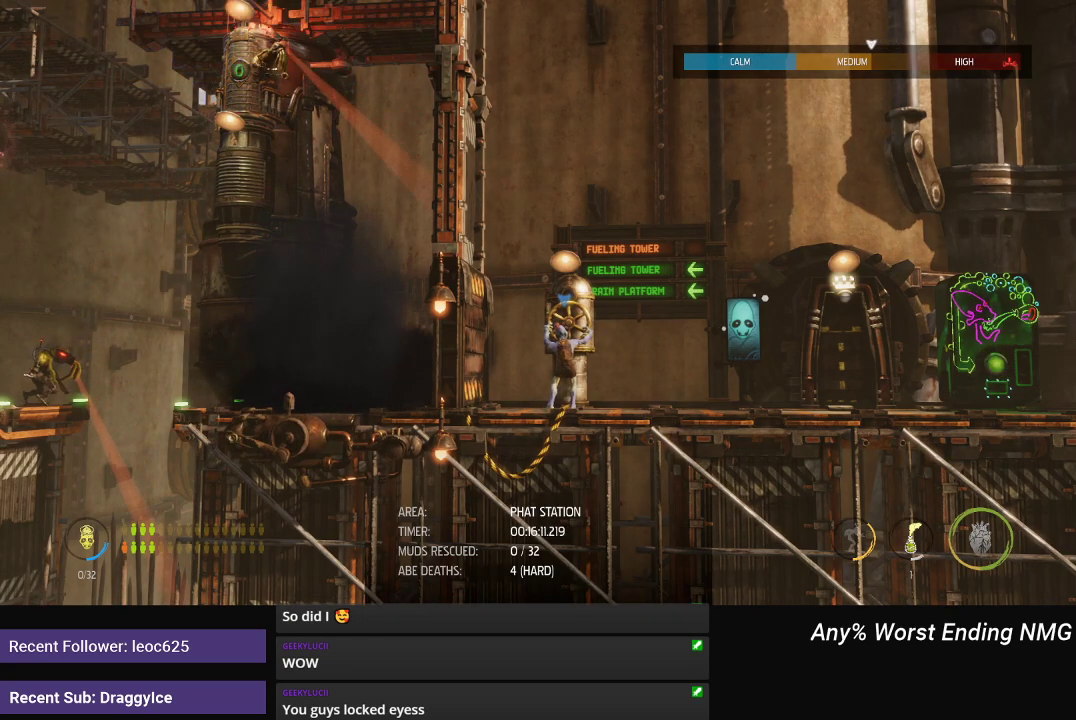
{"buttons": ["X"], "left_stick": "center", "right_stick": "center", "events": []}